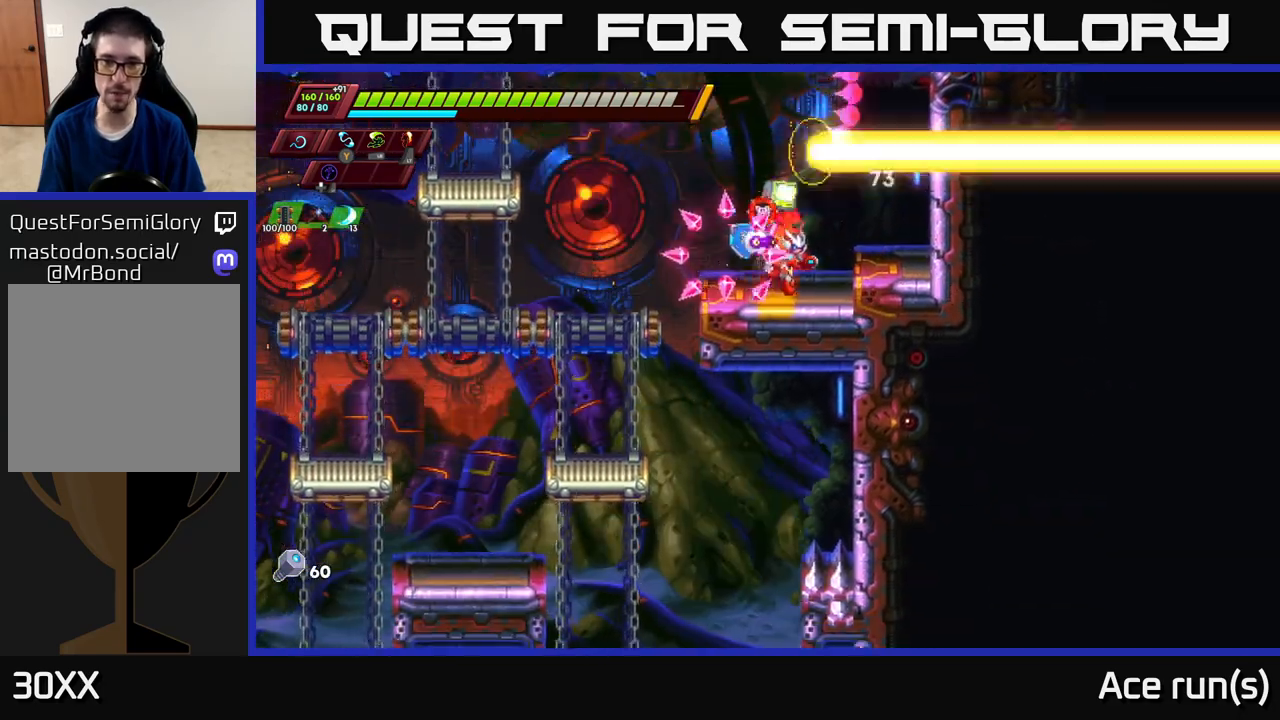
Gameplay with a controller (Xbox layout); each line is a JSON object with the inputs held at the frame after it. "events" lists button and stick changes between this image and that frame as [ms after this image, input, new state], when the widget could be followed in between.
{"buttons": [], "left_stick": "left", "right_stick": "down-left", "events": [[100, "left_stick", "left"], [217, "right_stick", "down"], [283, "left_stick", "center"], [367, "left_stick", "left"], [383, "right_stick", "down-left"]]}
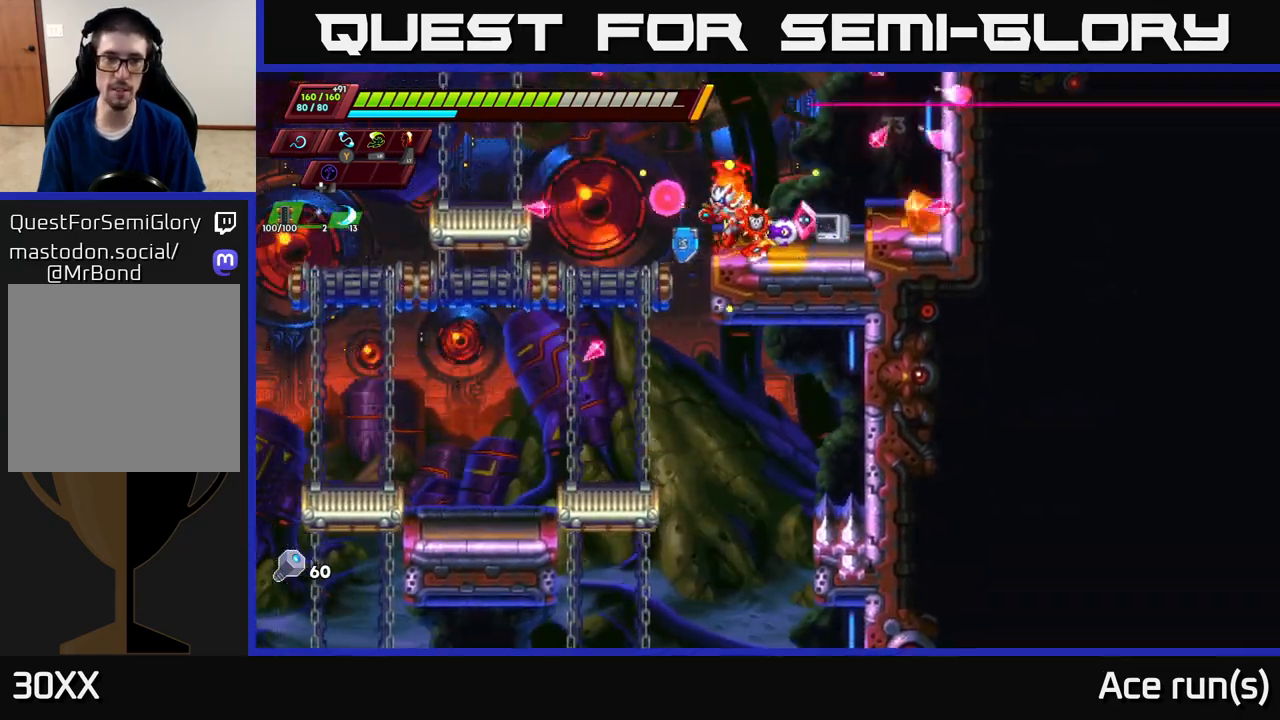
{"buttons": [], "left_stick": "left", "right_stick": "left", "events": [[367, "right_stick", "left"]]}
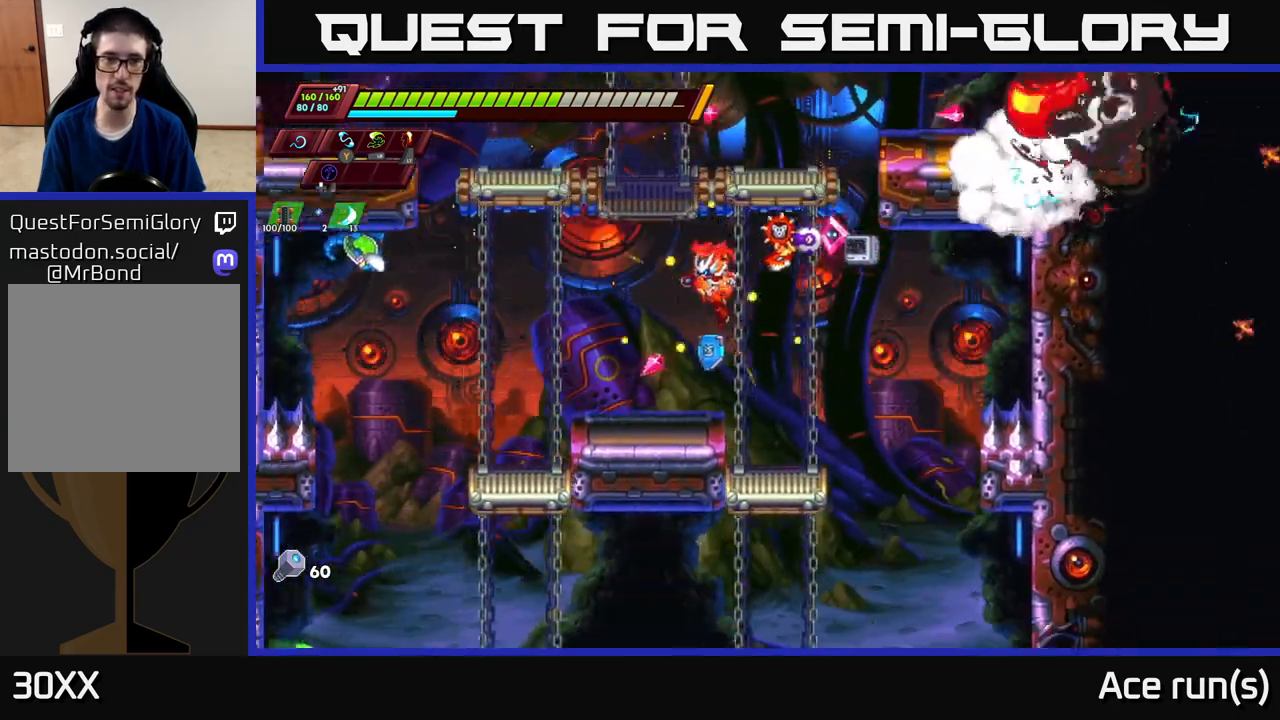
{"buttons": [], "left_stick": "right", "right_stick": "center", "events": [[217, "left_stick", "center"], [283, "right_stick", "center"], [400, "left_stick", "right"]]}
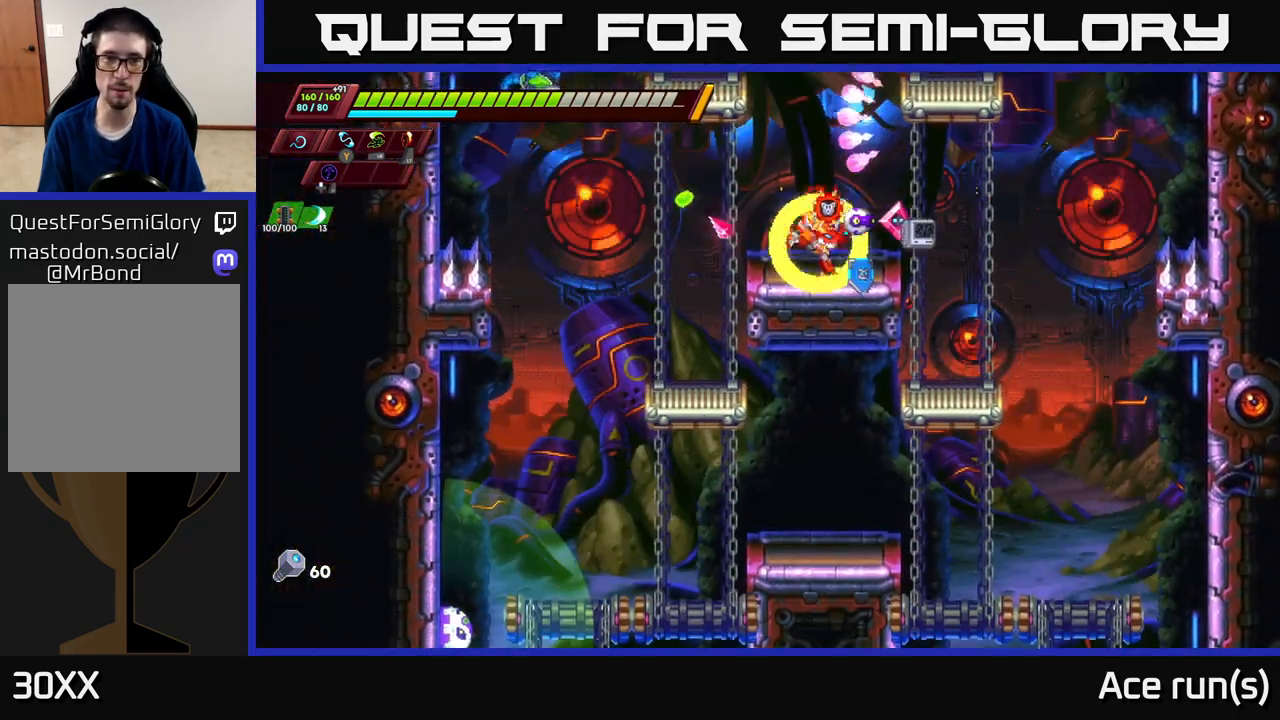
{"buttons": ["A"], "left_stick": "right", "right_stick": "center", "events": [[100, "left_stick", "left"], [200, "left_stick", "center"], [233, "A", "down"], [250, "left_stick", "right"]]}
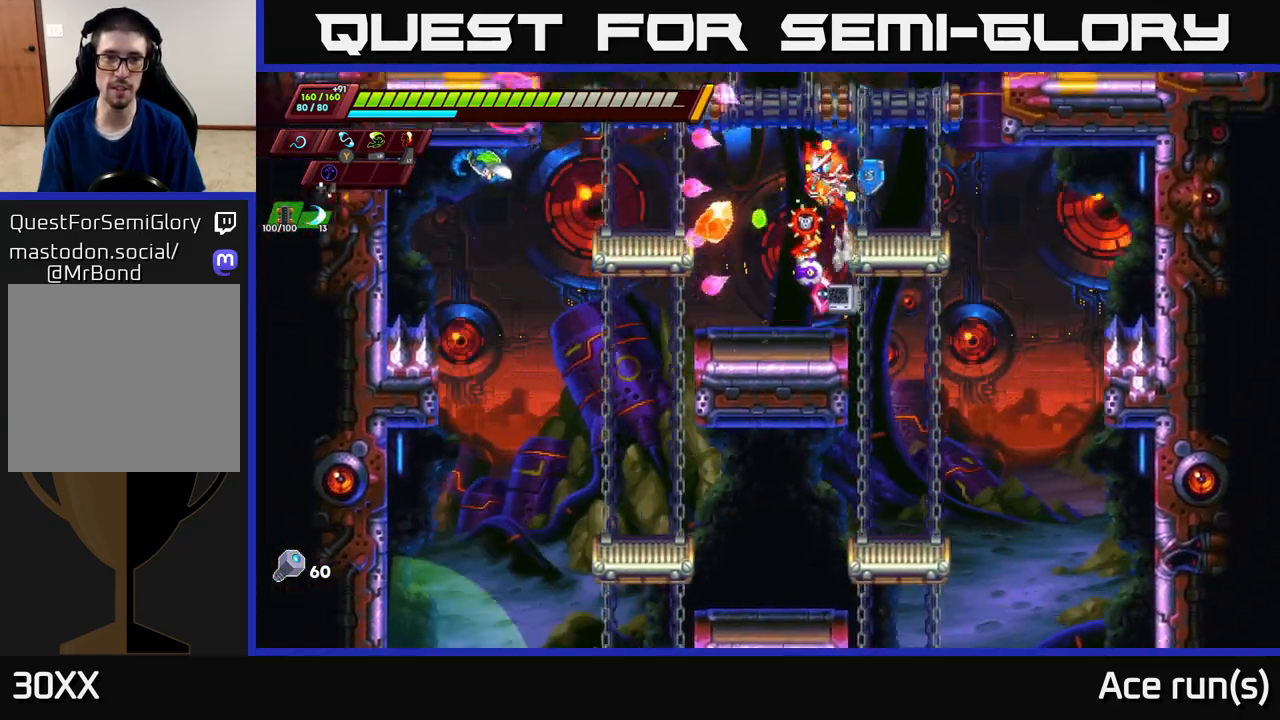
{"buttons": [], "left_stick": "left", "right_stick": "center", "events": [[17, "A", "up"], [150, "left_stick", "left"], [283, "left_stick", "center"], [467, "left_stick", "left"]]}
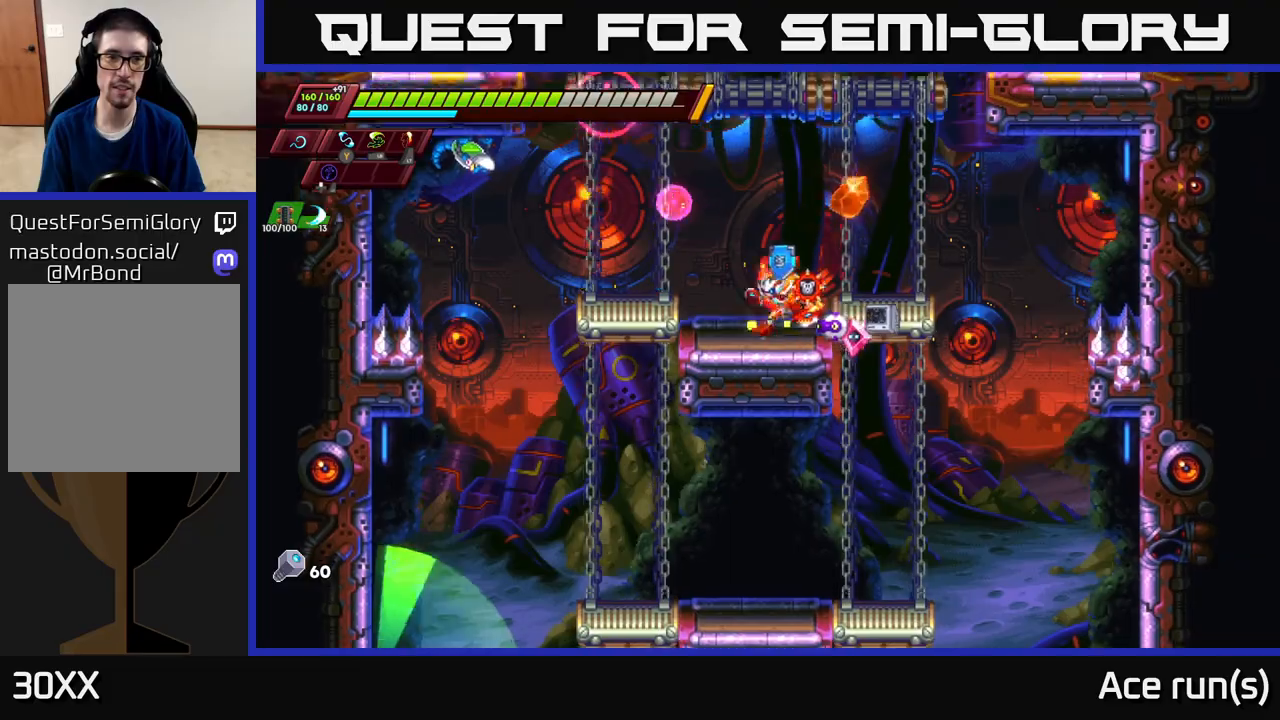
{"buttons": [], "left_stick": "right", "right_stick": "center", "events": [[83, "A", "down"], [117, "R2", "down"], [283, "X", "down"], [333, "A", "up"], [333, "R2", "up"], [367, "X", "up"], [383, "left_stick", "right"]]}
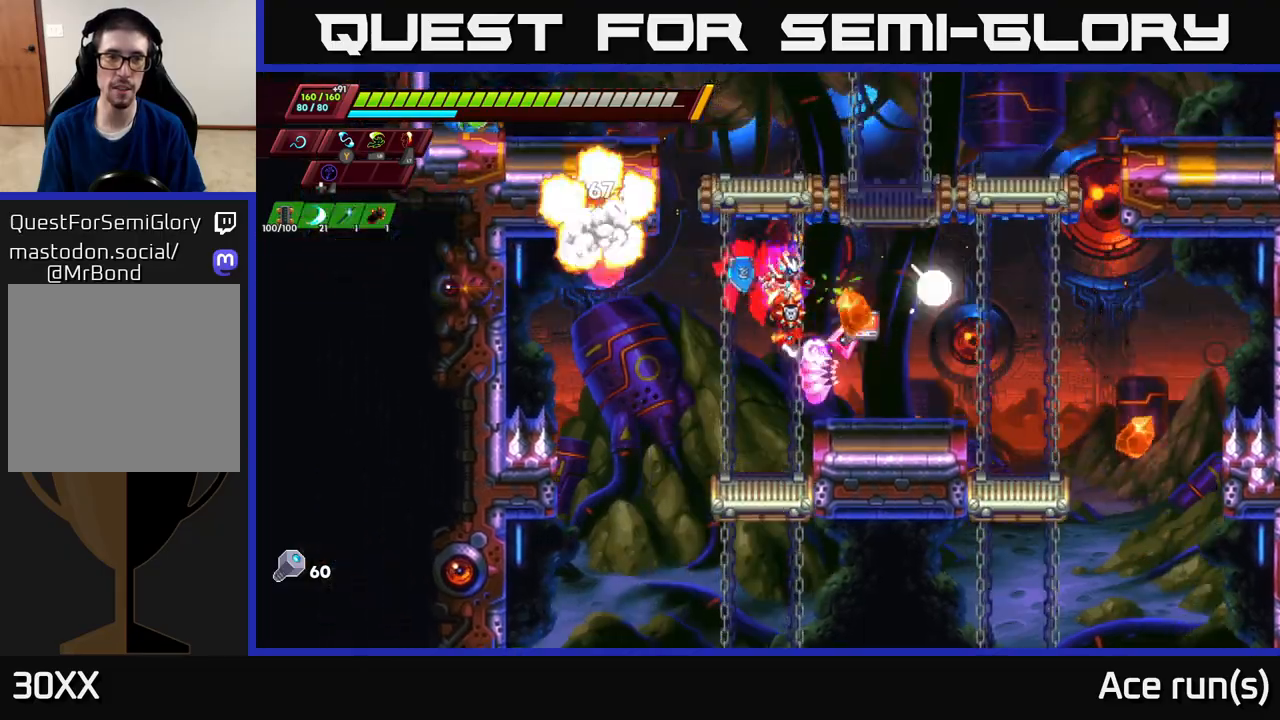
{"buttons": [], "left_stick": "left", "right_stick": "center", "events": [[283, "left_stick", "center"], [333, "left_stick", "left"]]}
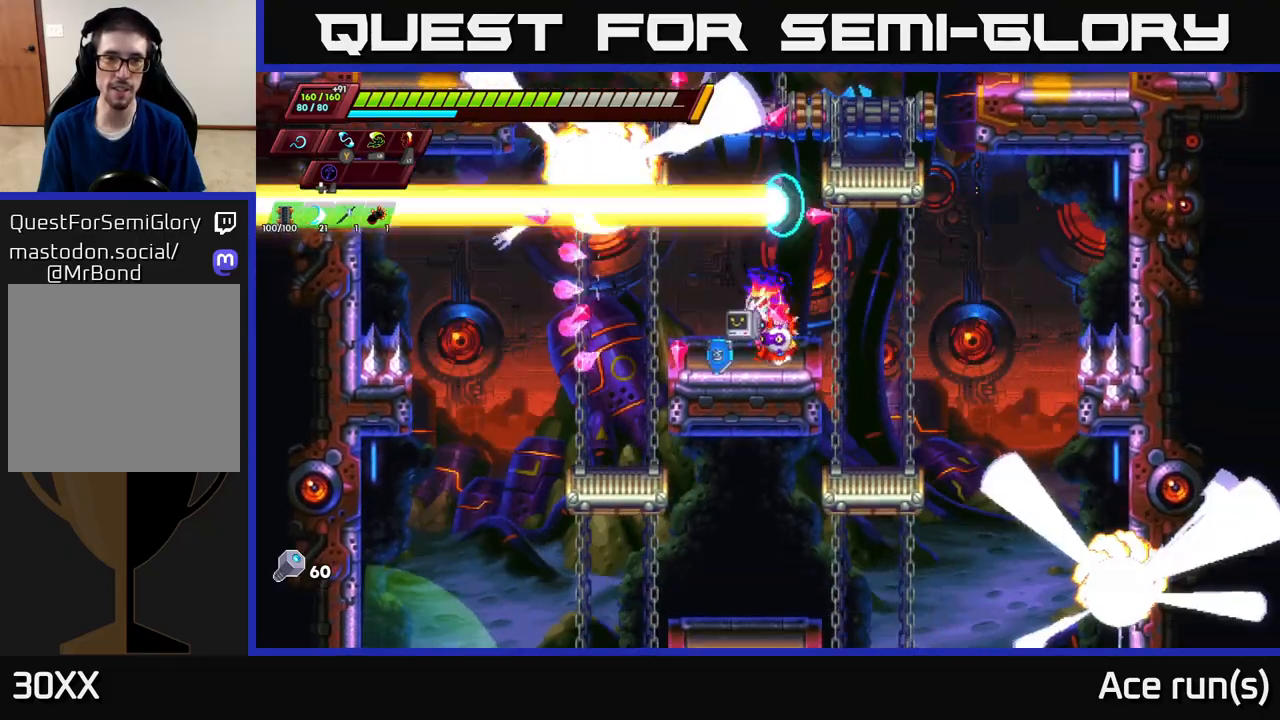
{"buttons": ["A", "R2"], "left_stick": "left", "right_stick": "center", "events": [[117, "left_stick", "right"], [283, "A", "down"], [283, "R2", "down"], [317, "left_stick", "left"]]}
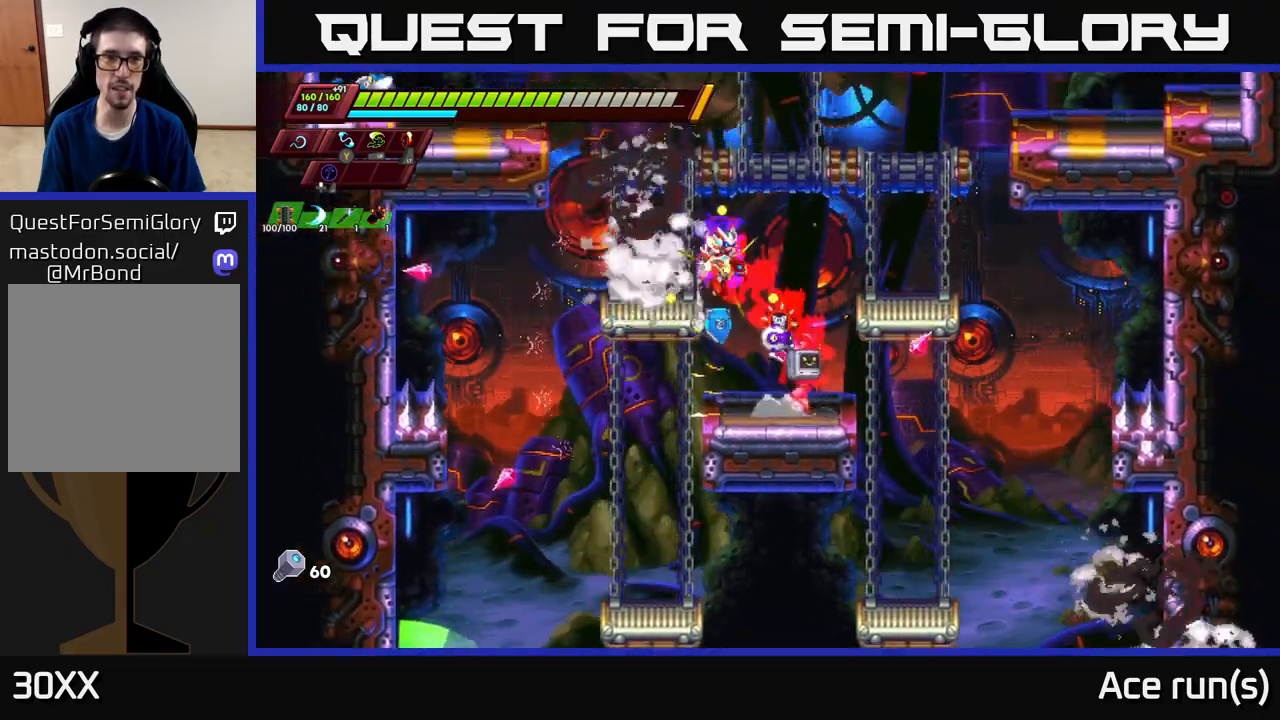
{"buttons": ["A", "R2"], "left_stick": "center", "right_stick": "center", "events": [[67, "A", "up"], [67, "R2", "up"], [150, "left_stick", "center"], [333, "left_stick", "left"], [417, "A", "down"], [417, "R2", "down"], [500, "left_stick", "center"]]}
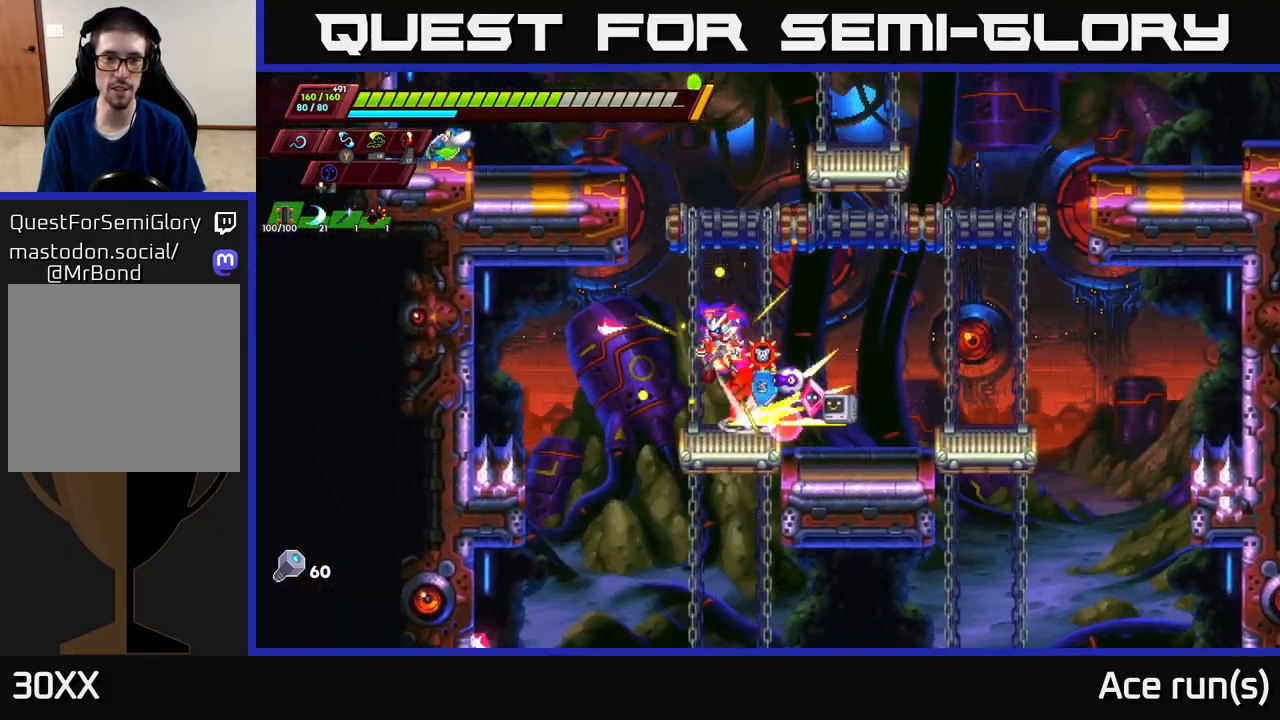
{"buttons": ["A", "R2"], "left_stick": "left", "right_stick": "center", "events": [[117, "left_stick", "left"], [250, "A", "up"], [333, "A", "down"]]}
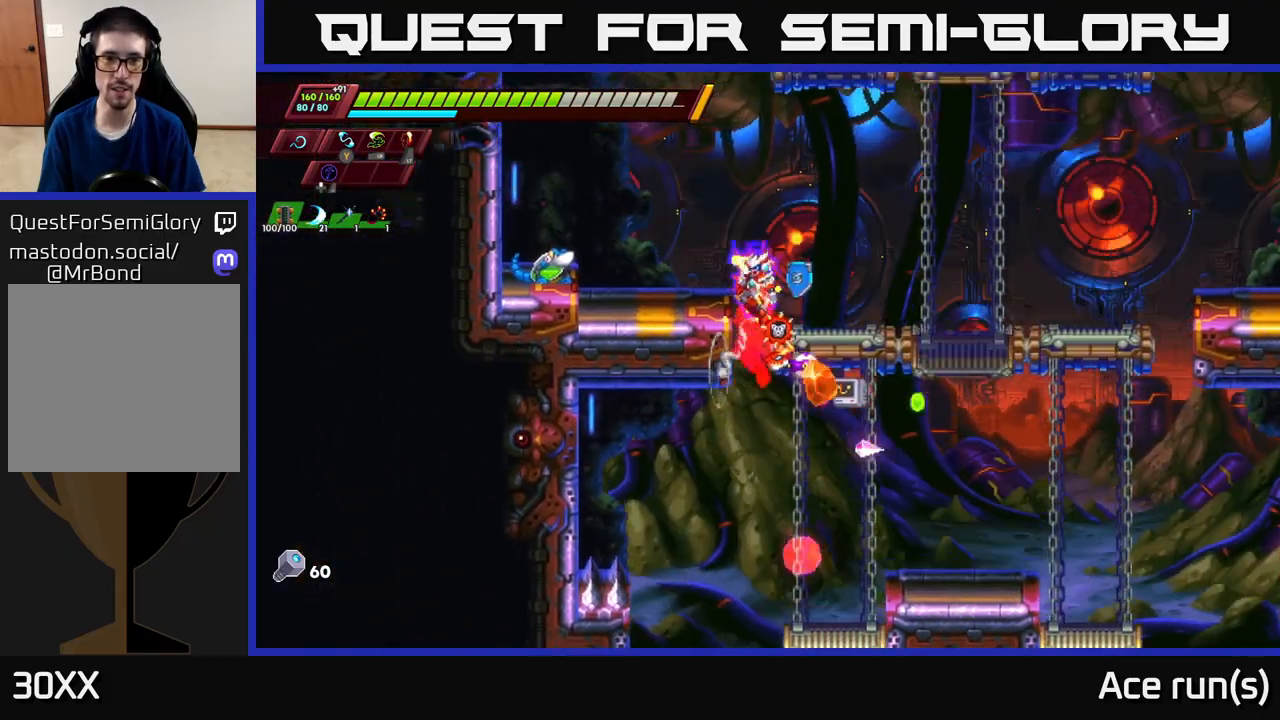
{"buttons": [], "left_stick": "center", "right_stick": "center", "events": [[167, "A", "up"], [217, "R2", "up"], [250, "X", "down"], [333, "left_stick", "center"], [350, "X", "up"]]}
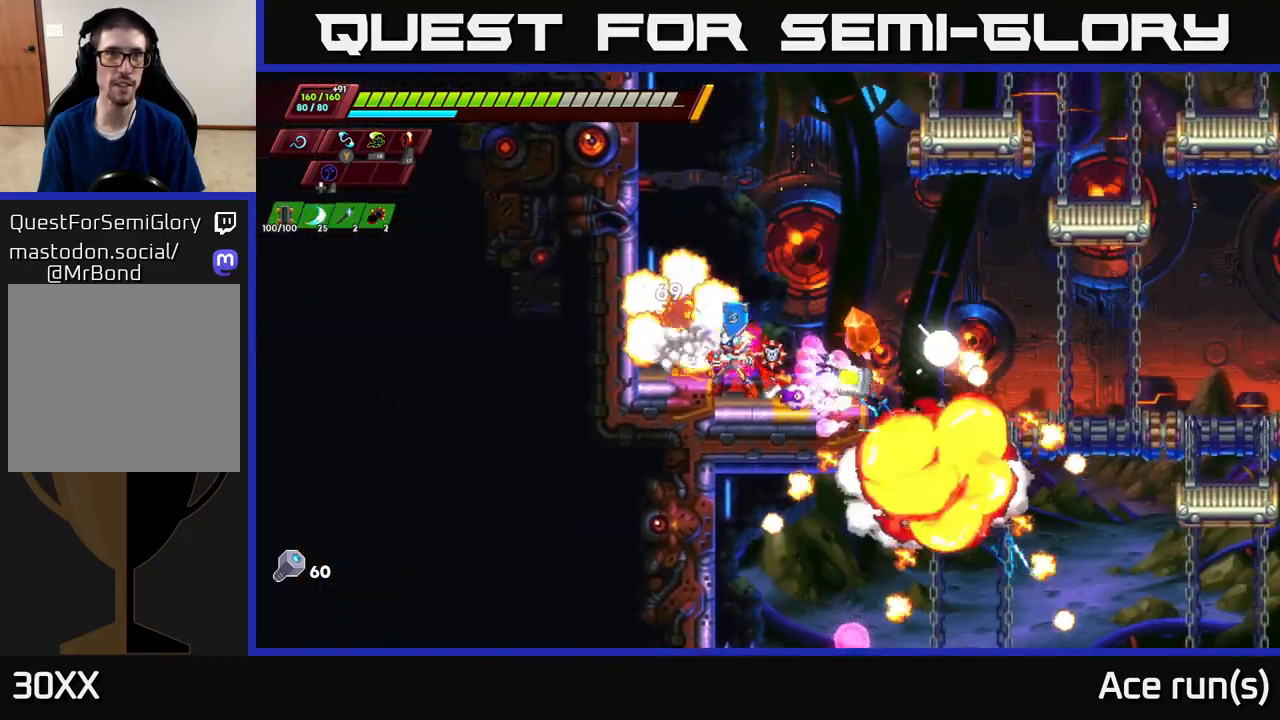
{"buttons": [], "left_stick": "right", "right_stick": "center", "events": [[33, "A", "down"], [67, "X", "down"], [150, "A", "up"], [150, "left_stick", "left"], [200, "X", "up"], [500, "left_stick", "right"]]}
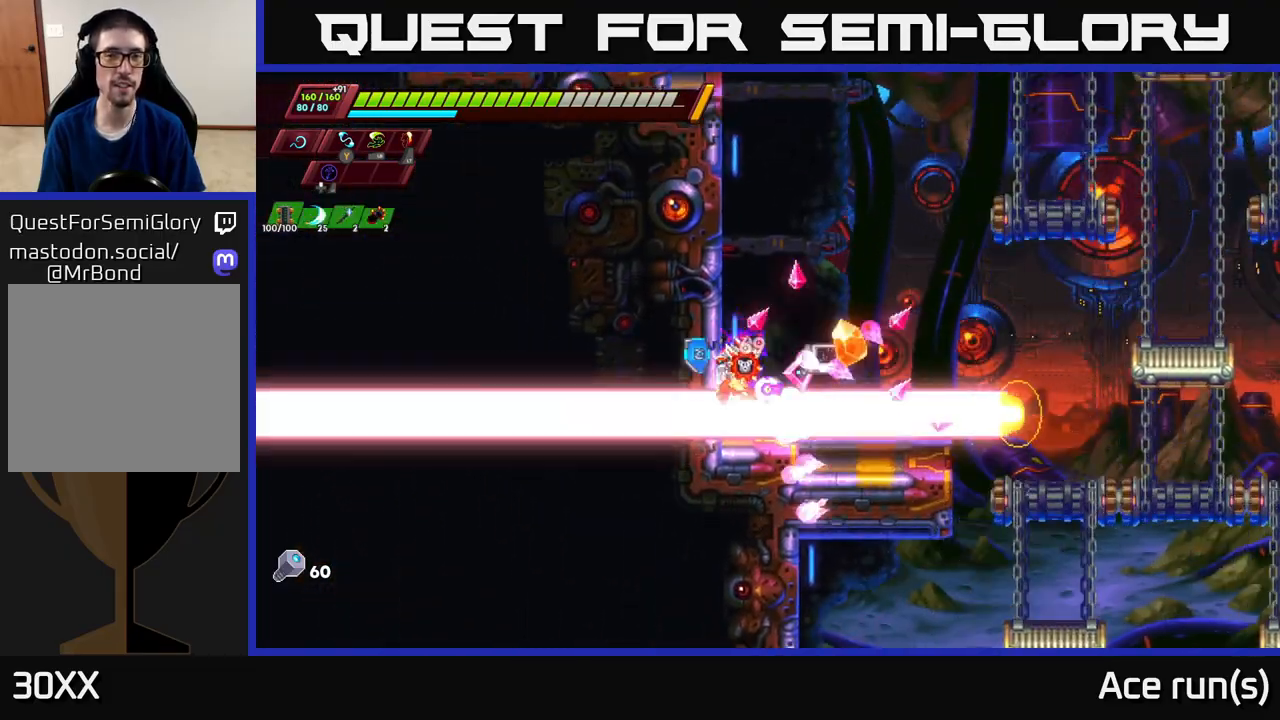
{"buttons": [], "left_stick": "right", "right_stick": "down", "events": [[17, "R2", "down"], [50, "A", "down"], [267, "A", "up"], [300, "R2", "up"], [433, "right_stick", "down"]]}
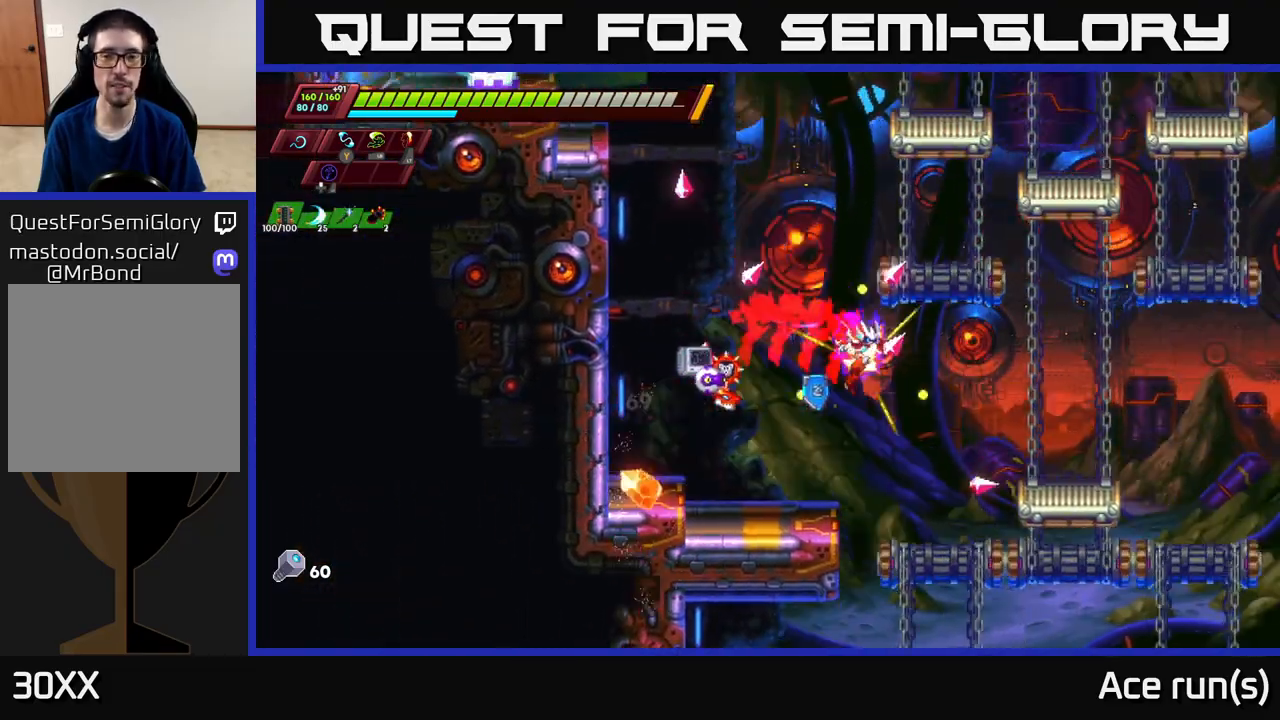
{"buttons": [], "left_stick": "right", "right_stick": "down", "events": [[233, "left_stick", "up"], [283, "left_stick", "left"], [450, "left_stick", "right"]]}
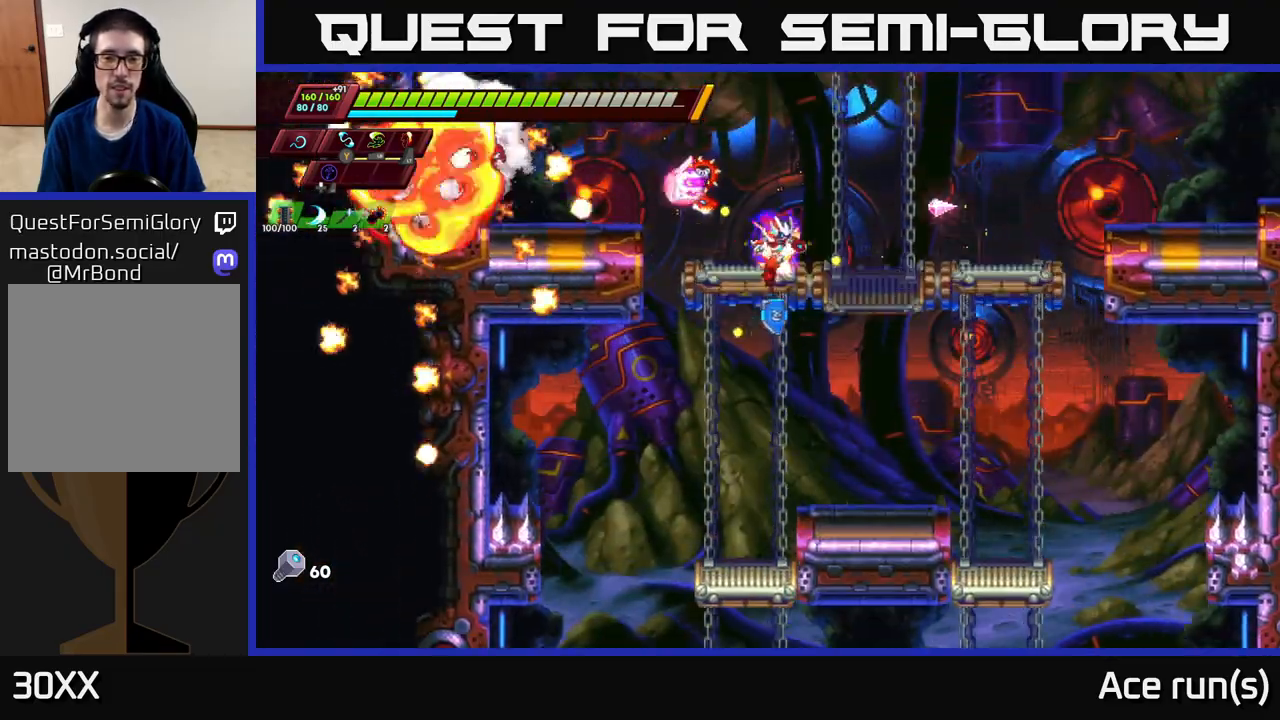
{"buttons": [], "left_stick": "center", "right_stick": "down", "events": [[117, "left_stick", "center"], [167, "left_stick", "left"], [283, "left_stick", "center"], [333, "left_stick", "right"], [483, "left_stick", "center"]]}
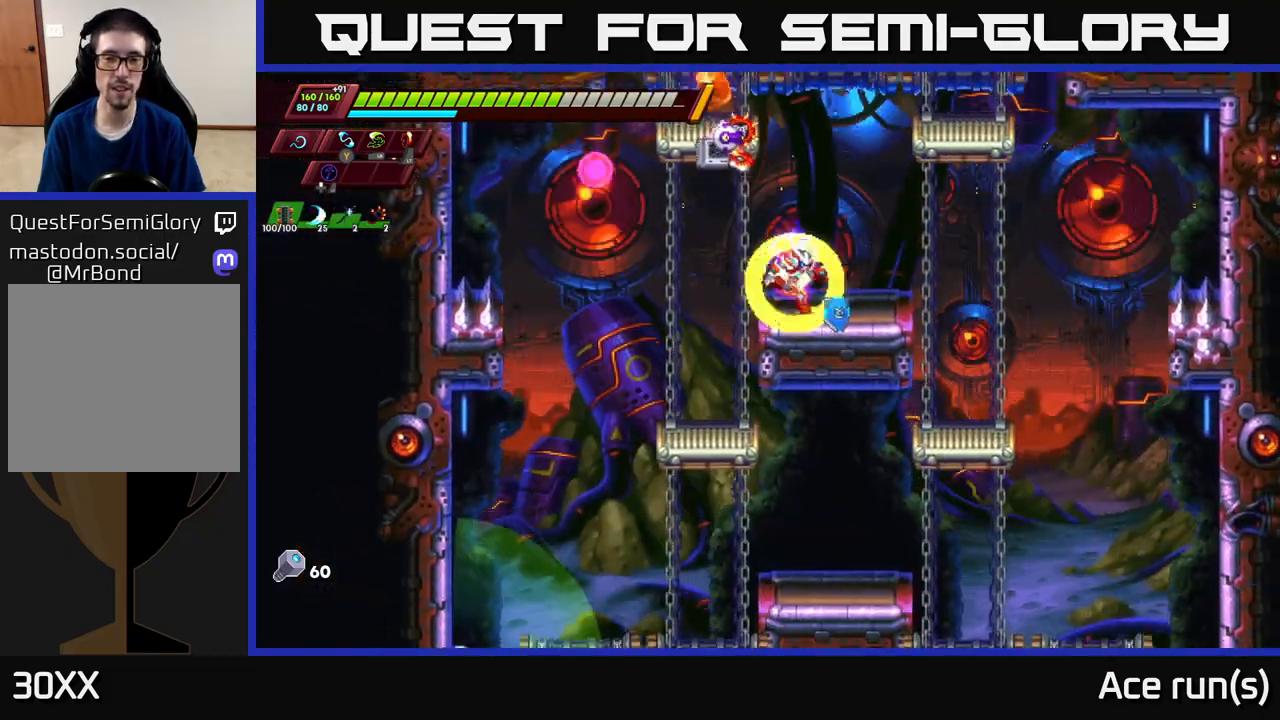
{"buttons": [], "left_stick": "right", "right_stick": "down", "events": [[117, "left_stick", "left"], [483, "left_stick", "right"]]}
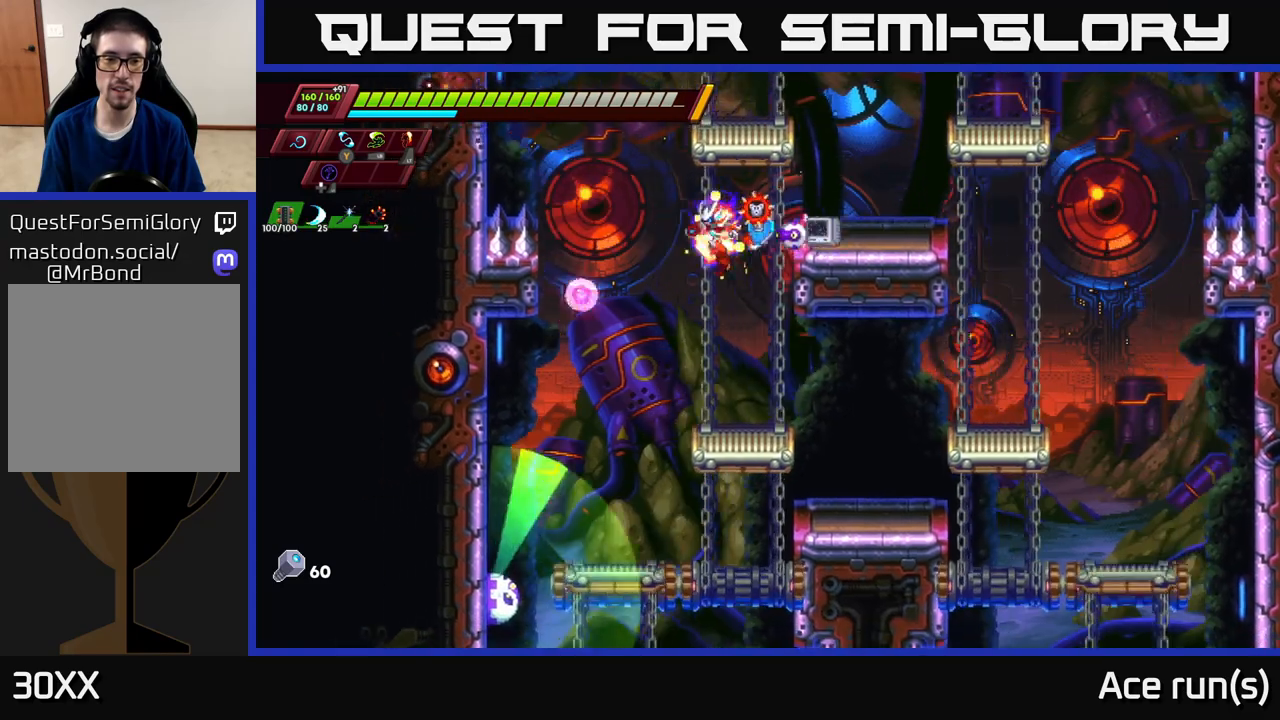
{"buttons": [], "left_stick": "down-right", "right_stick": "center", "events": [[17, "right_stick", "center"], [117, "left_stick", "left"], [267, "left_stick", "down-left"], [333, "X", "down"], [433, "X", "up"], [450, "left_stick", "down-right"]]}
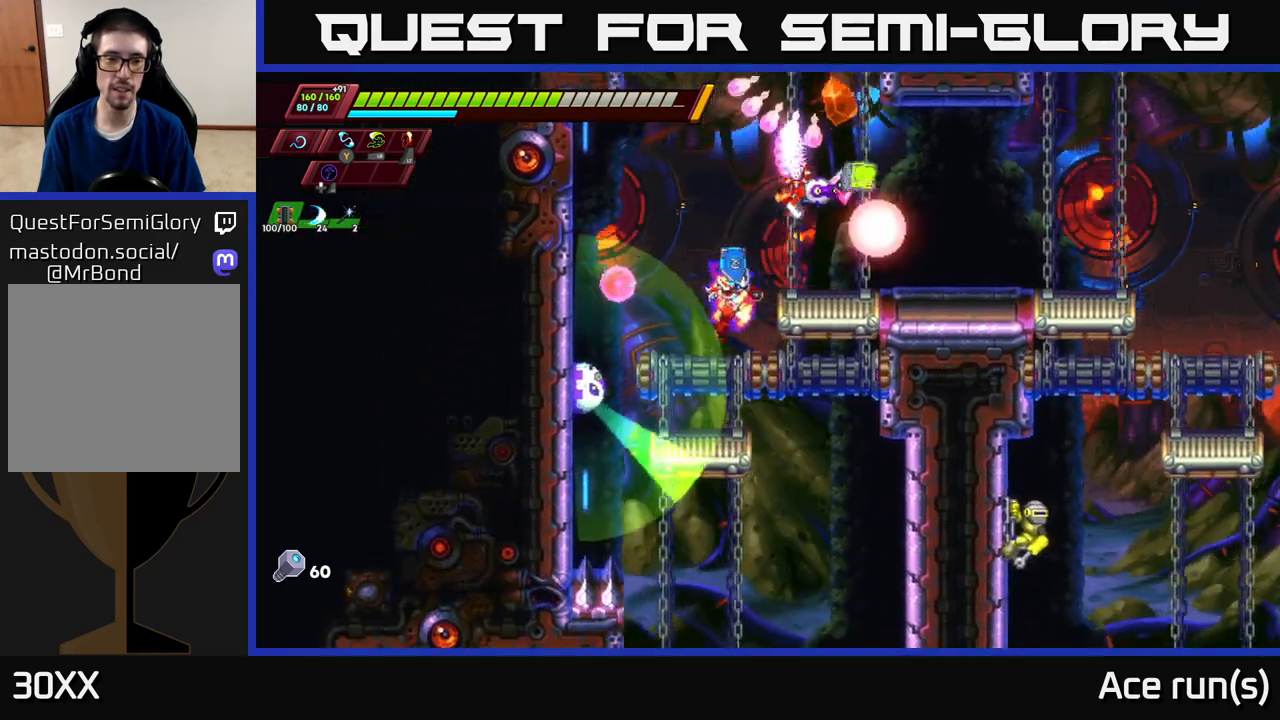
{"buttons": [], "left_stick": "center", "right_stick": "center", "events": [[83, "left_stick", "left"], [200, "X", "down"], [250, "left_stick", "center"], [317, "X", "up"]]}
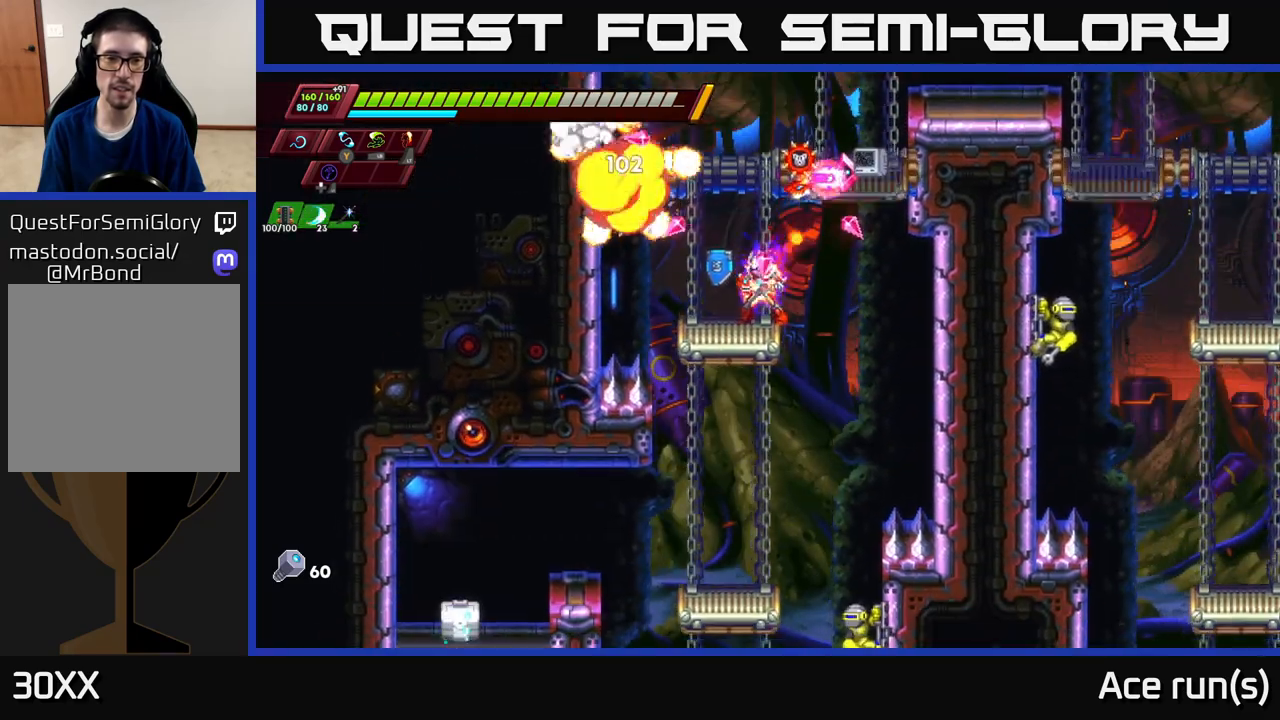
{"buttons": ["R2"], "left_stick": "right", "right_stick": "center", "events": [[33, "left_stick", "left"], [150, "A", "down"], [150, "R2", "down"], [250, "left_stick", "right"], [500, "A", "up"]]}
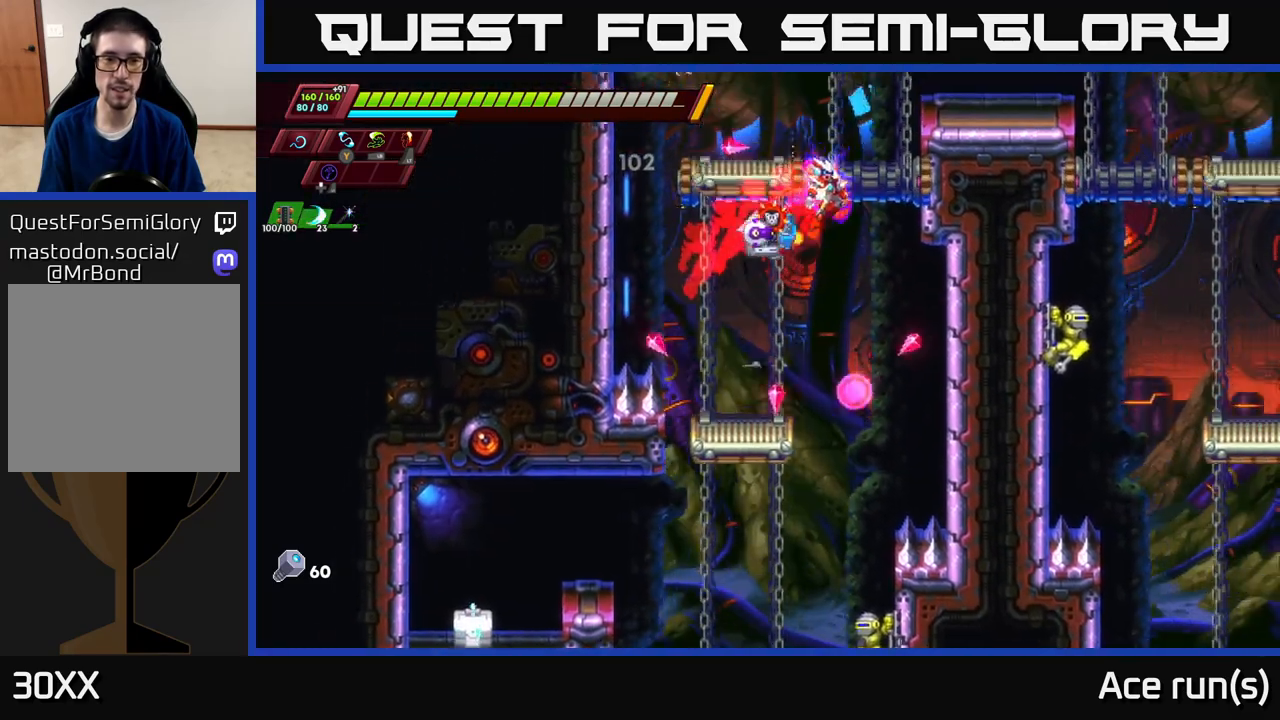
{"buttons": [], "left_stick": "center", "right_stick": "center", "events": [[17, "R2", "up"], [67, "left_stick", "left"], [217, "left_stick", "center"]]}
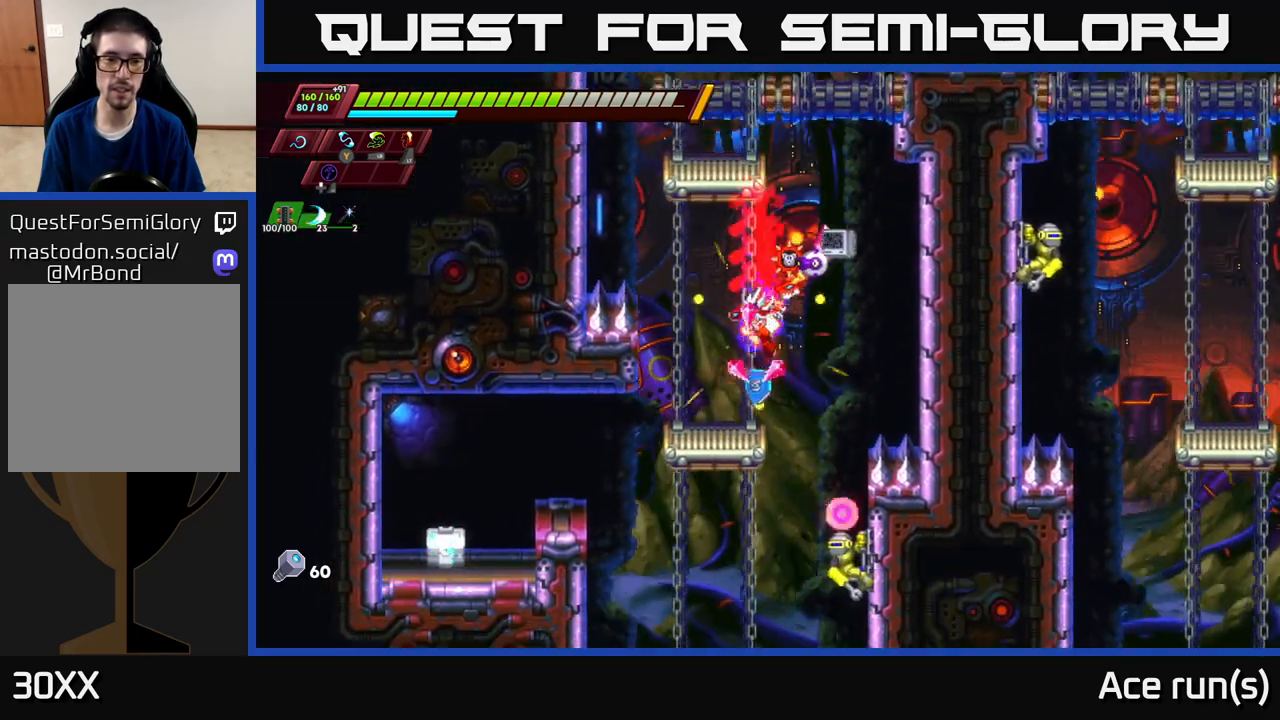
{"buttons": ["A", "R2"], "left_stick": "left", "right_stick": "center", "events": [[50, "left_stick", "left"], [383, "R2", "down"], [417, "A", "down"]]}
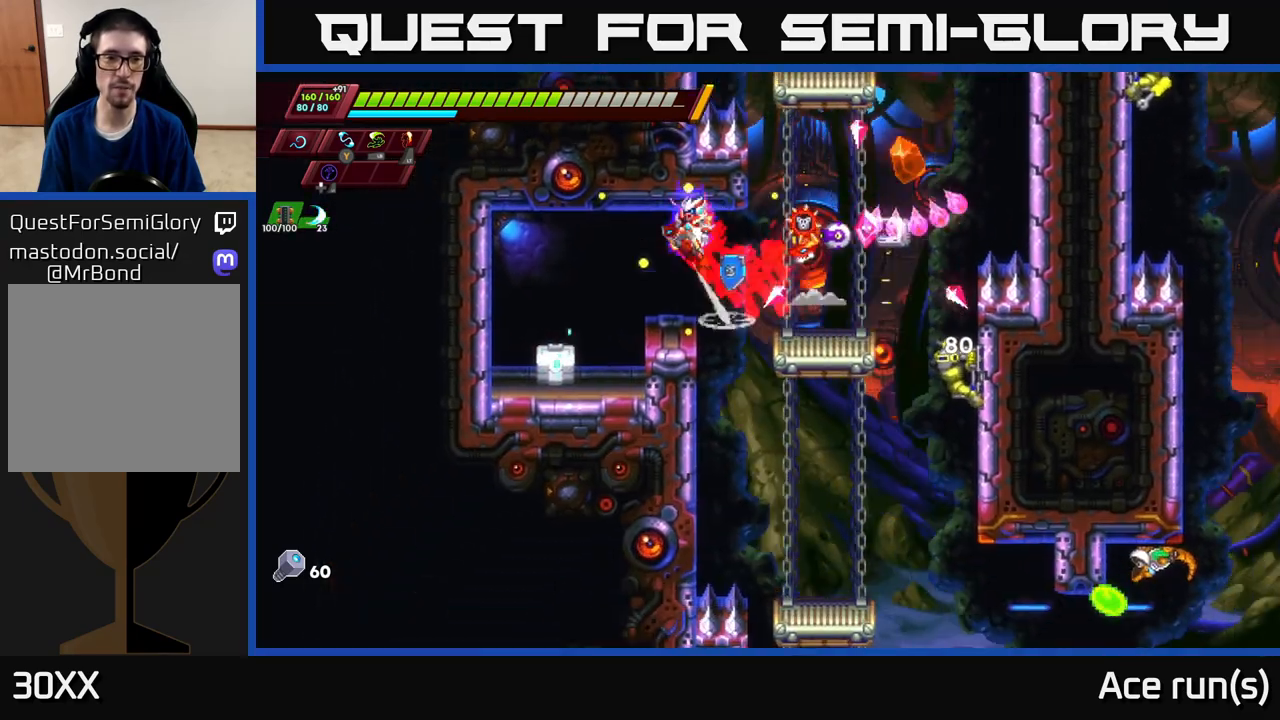
{"buttons": [], "left_stick": "down-right", "right_stick": "center", "events": [[17, "X", "down"], [33, "A", "up"], [33, "R2", "up"], [100, "X", "up"], [233, "left_stick", "center"], [367, "X", "down"], [367, "left_stick", "down"], [467, "left_stick", "down-right"], [483, "X", "up"]]}
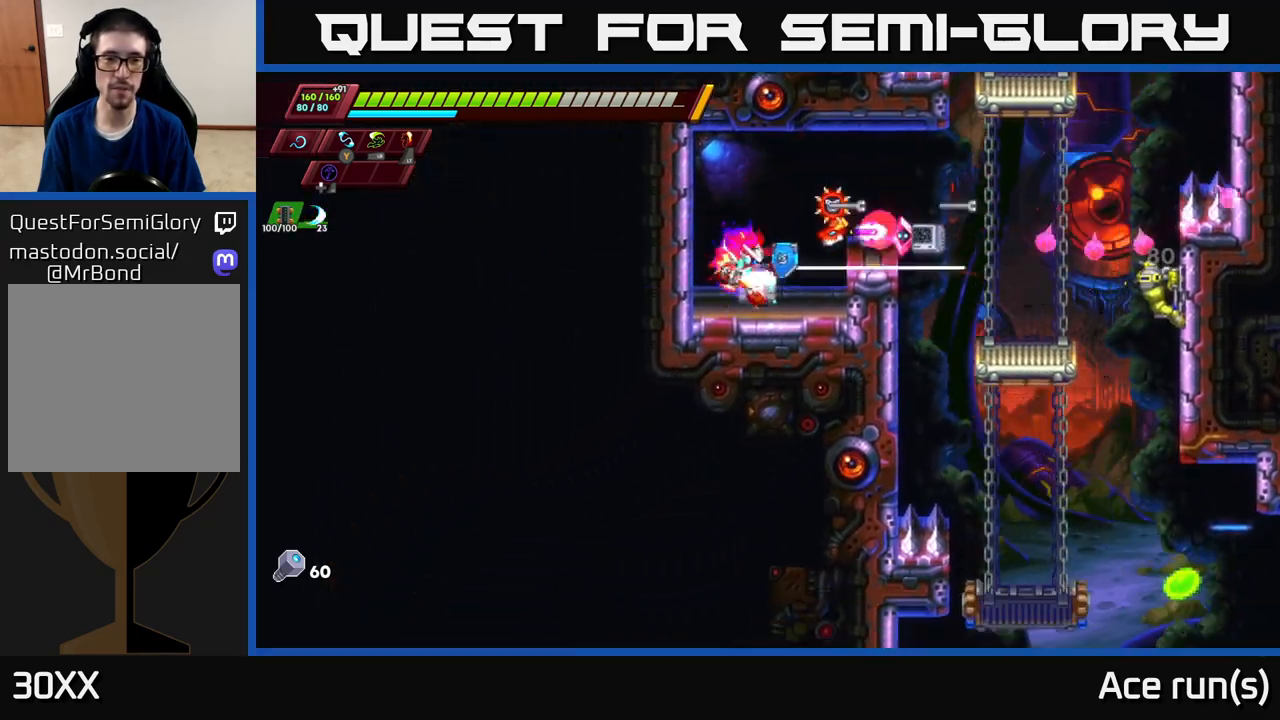
{"buttons": [], "left_stick": "right", "right_stick": "center", "events": [[17, "left_stick", "right"], [117, "left_stick", "left"], [350, "A", "down"], [350, "left_stick", "center"], [483, "left_stick", "right"], [500, "A", "up"]]}
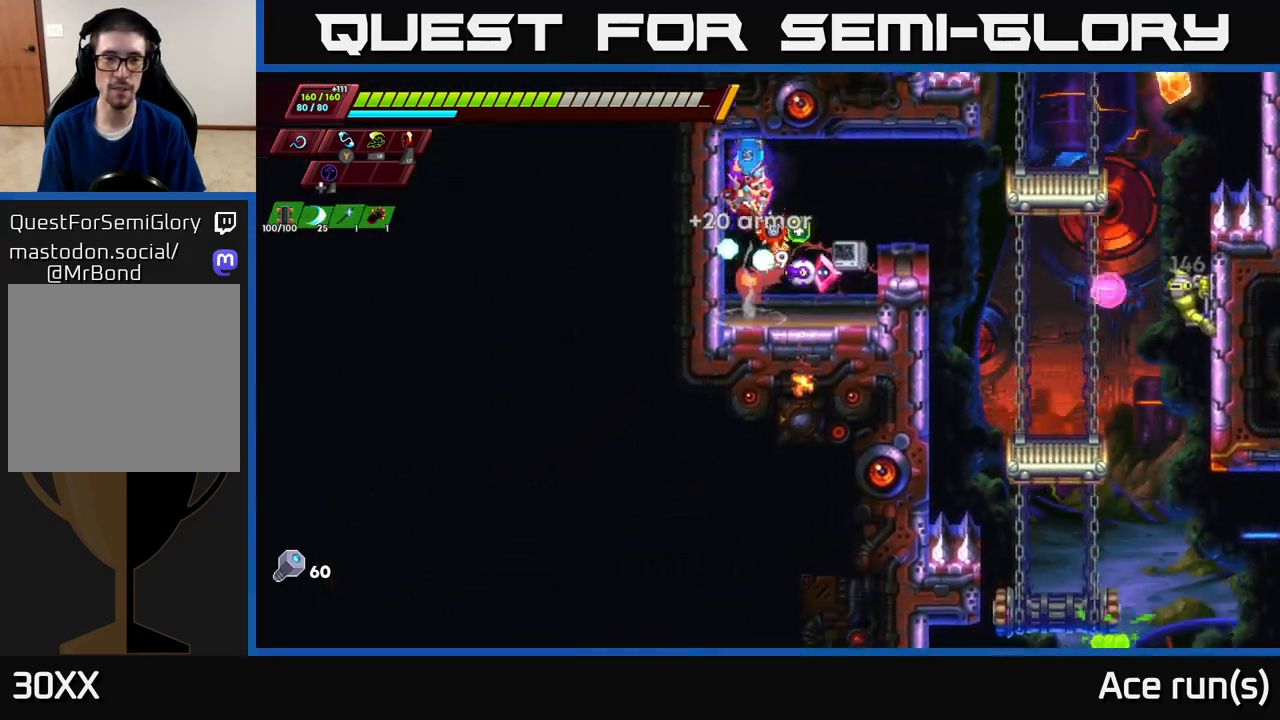
{"buttons": [], "left_stick": "right", "right_stick": "center", "events": [[200, "left_stick", "left"], [350, "left_stick", "center"], [450, "left_stick", "right"]]}
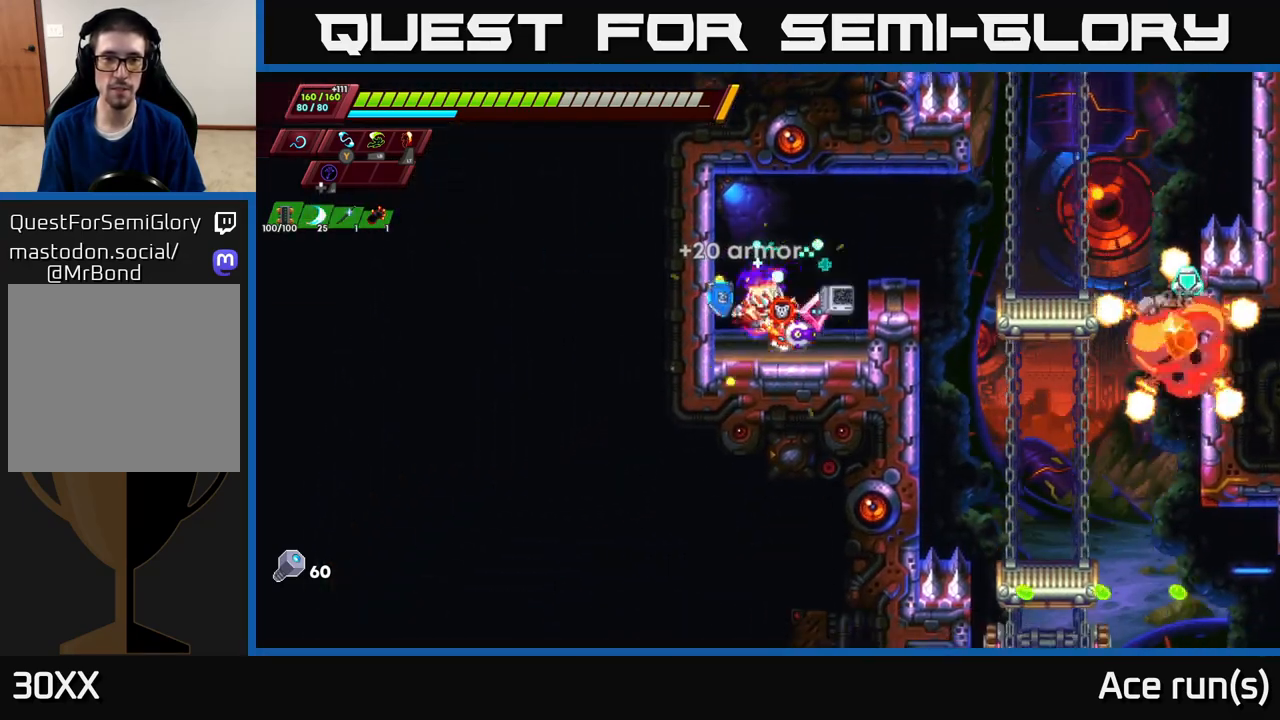
{"buttons": [], "left_stick": "center", "right_stick": "center", "events": [[50, "A", "down"], [217, "A", "up"], [317, "left_stick", "center"]]}
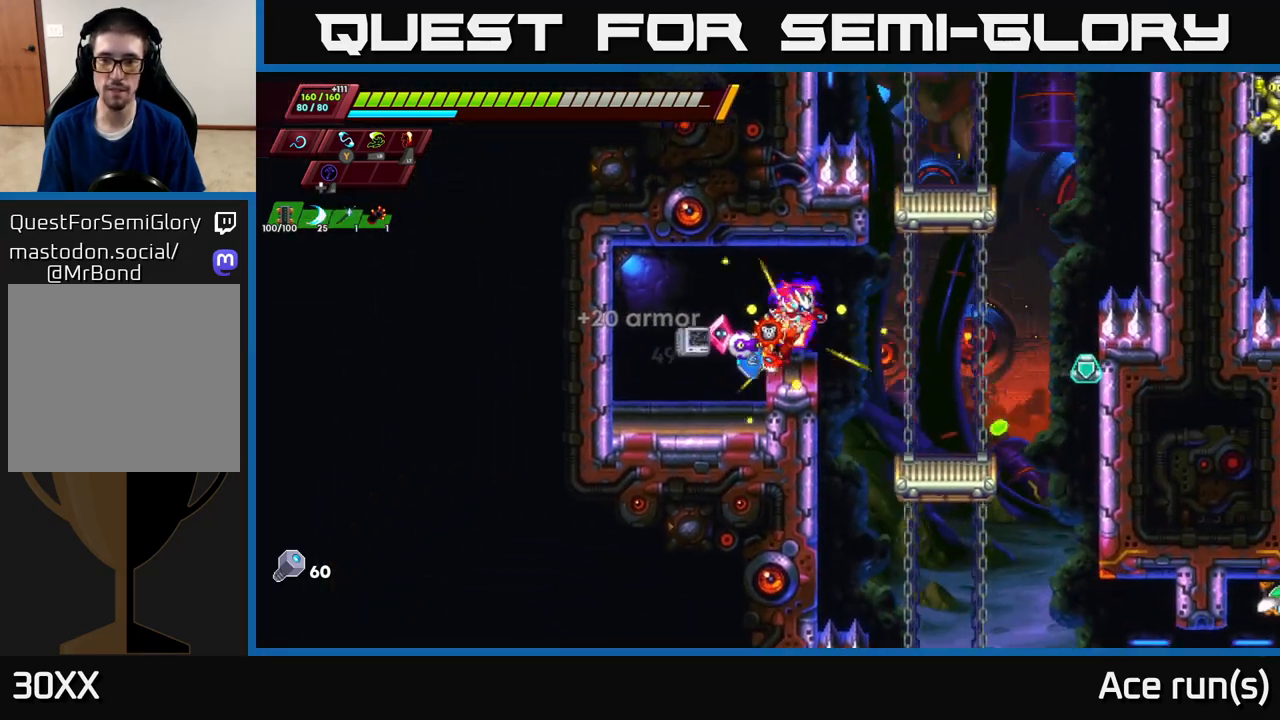
{"buttons": [], "left_stick": "right", "right_stick": "center", "events": [[233, "left_stick", "right"]]}
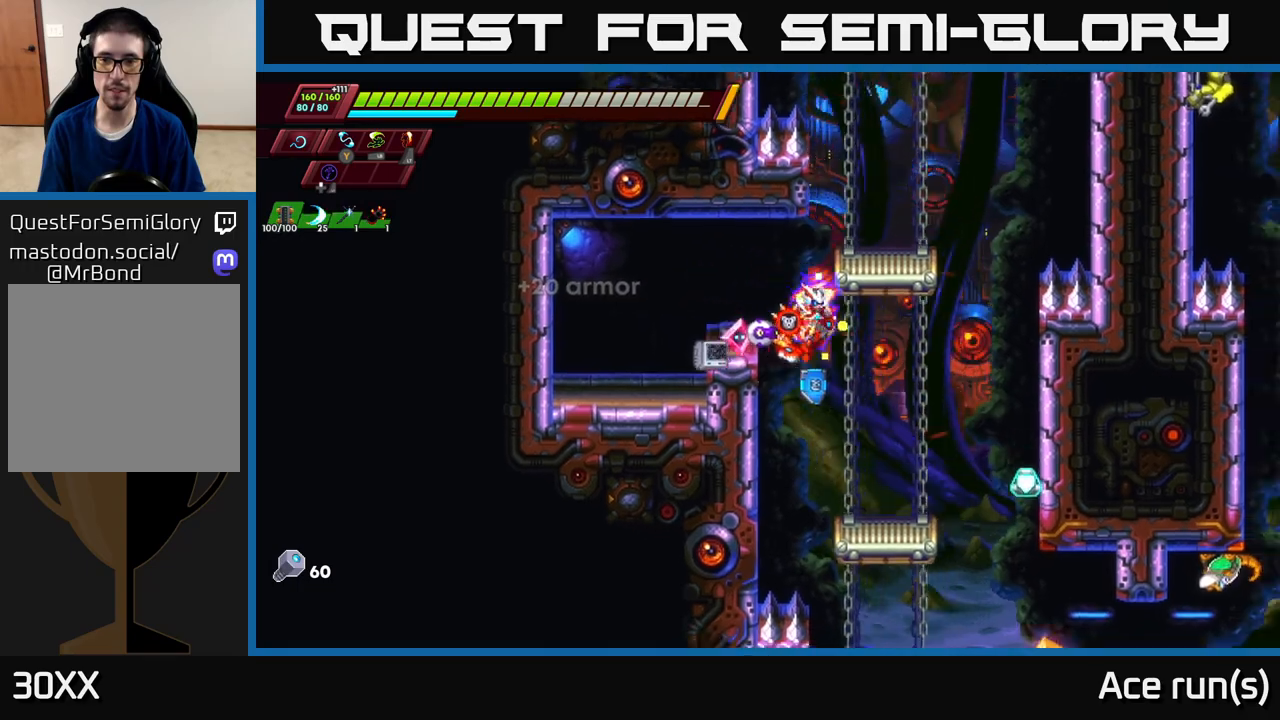
{"buttons": [], "left_stick": "center", "right_stick": "down", "events": [[17, "left_stick", "center"], [150, "left_stick", "right"], [317, "left_stick", "center"], [333, "right_stick", "down"]]}
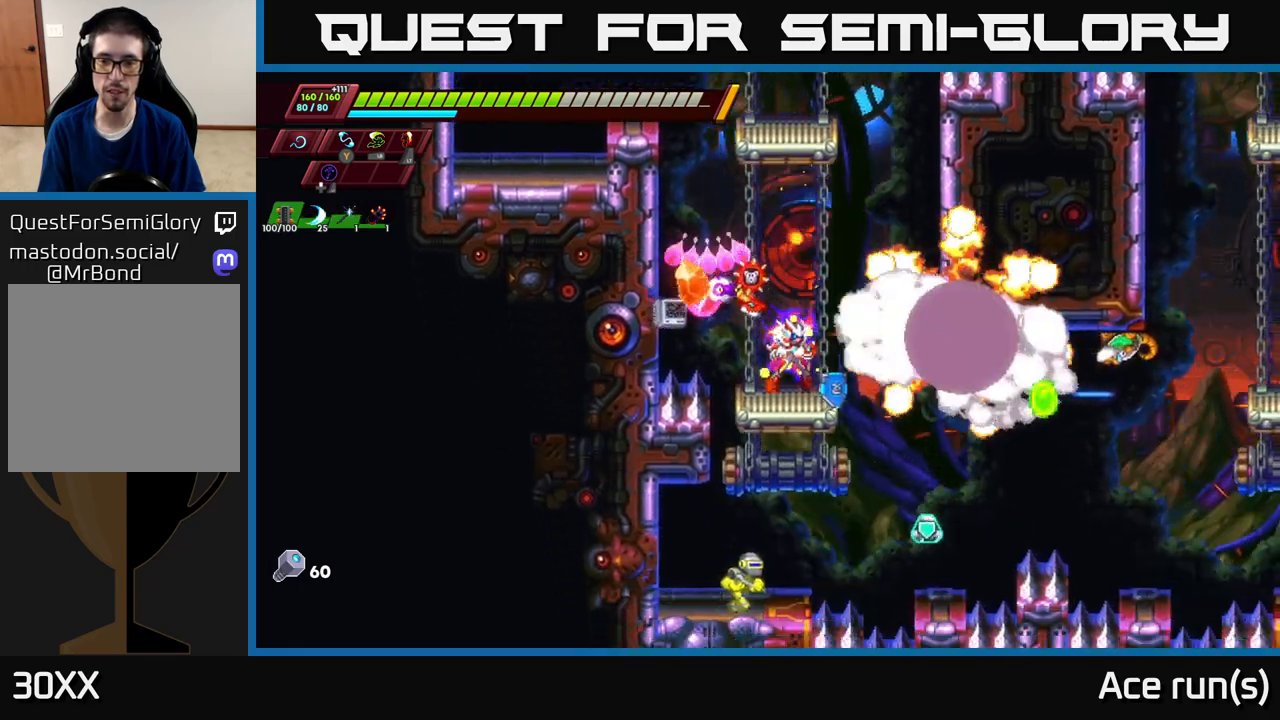
{"buttons": [], "left_stick": "center", "right_stick": "center", "events": [[50, "right_stick", "center"], [117, "left_stick", "right"], [300, "left_stick", "left"], [433, "left_stick", "center"]]}
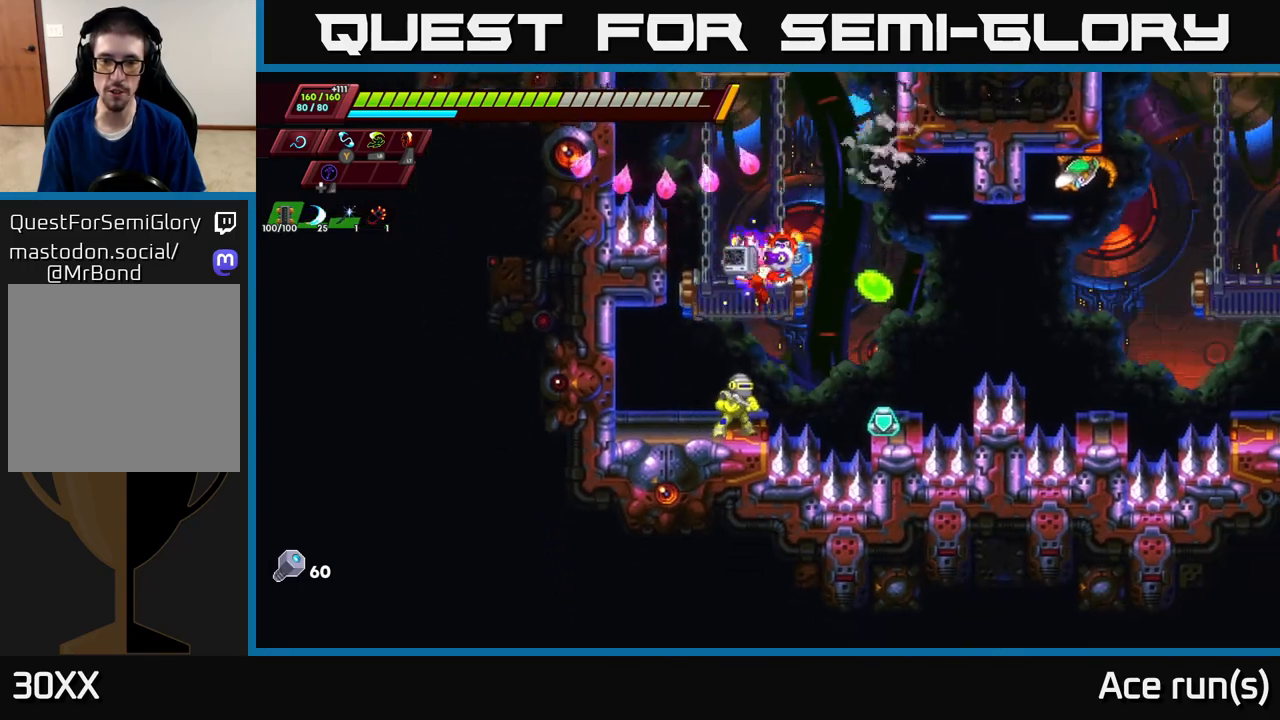
{"buttons": [], "left_stick": "left", "right_stick": "center", "events": [[117, "left_stick", "left"]]}
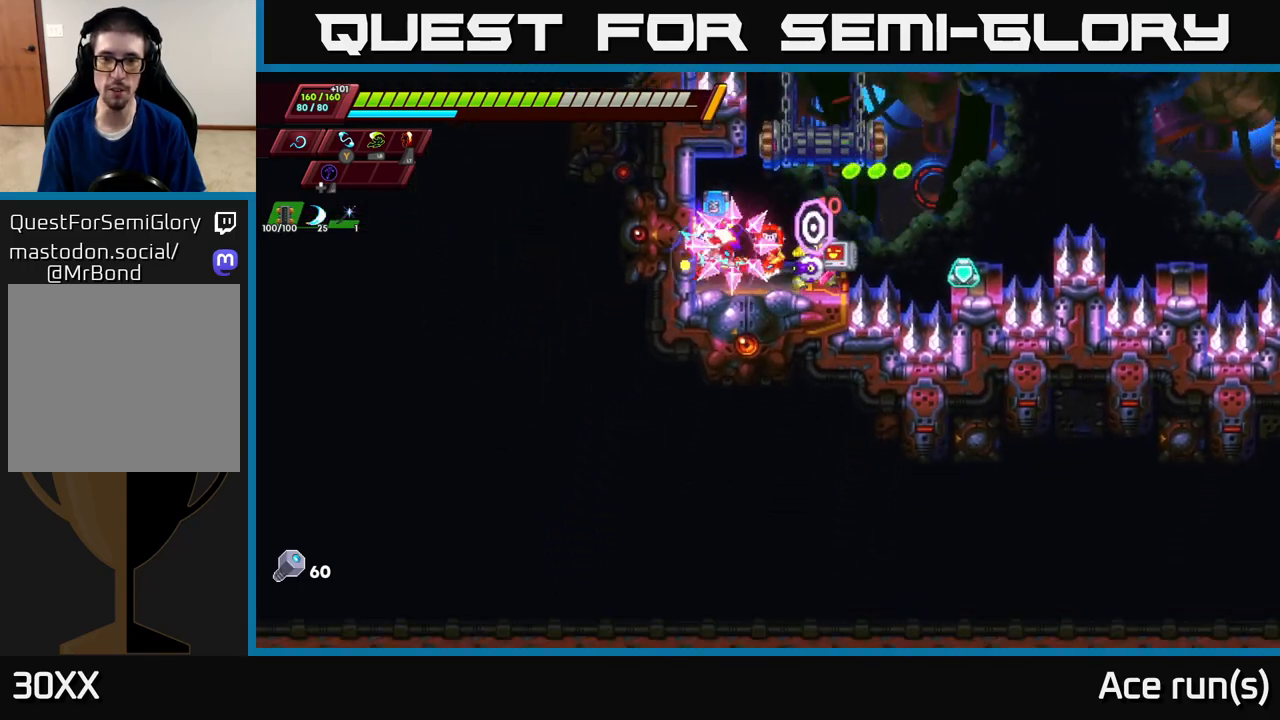
{"buttons": [], "left_stick": "center", "right_stick": "center", "events": [[83, "left_stick", "right"], [117, "X", "down"], [200, "X", "up"], [200, "left_stick", "center"]]}